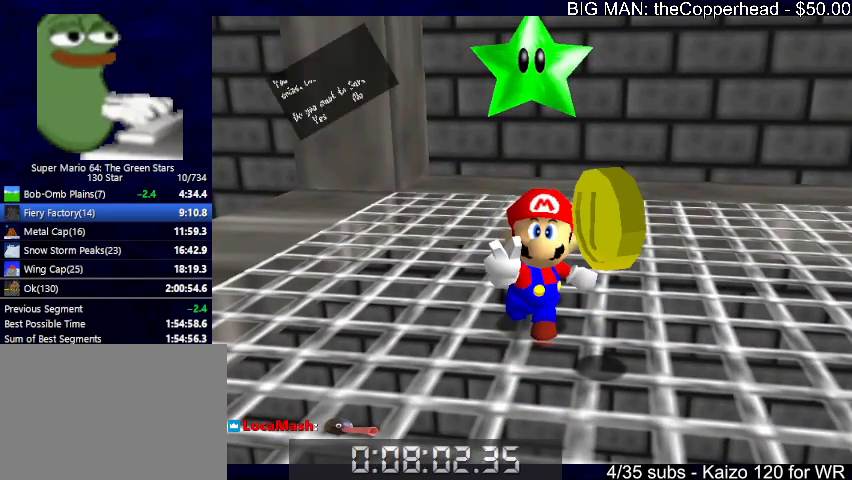
Gameplay with keyboard; each line is a JSON object with the keys held at the frame after it. "events" lists presses ("down") and releases ("up") of "0", "1", "2", "3", "4", "5", "6", "8", "a", "c", "d", "down", "left", "right", "s", "up", "x" and "z" between this image and that frame as [ms after this image, input, new state], when the widget could be followed in between. No other keys are recorded. Mouse input is not recorded.
{"keys": ["right"], "events": [[33, "right", "down"], [133, "x", "down"], [167, "c", "down"], [233, "x", "up"], [267, "c", "up"], [367, "c", "down"], [367, "x", "down"], [400, "x", "up"], [467, "c", "up"]]}
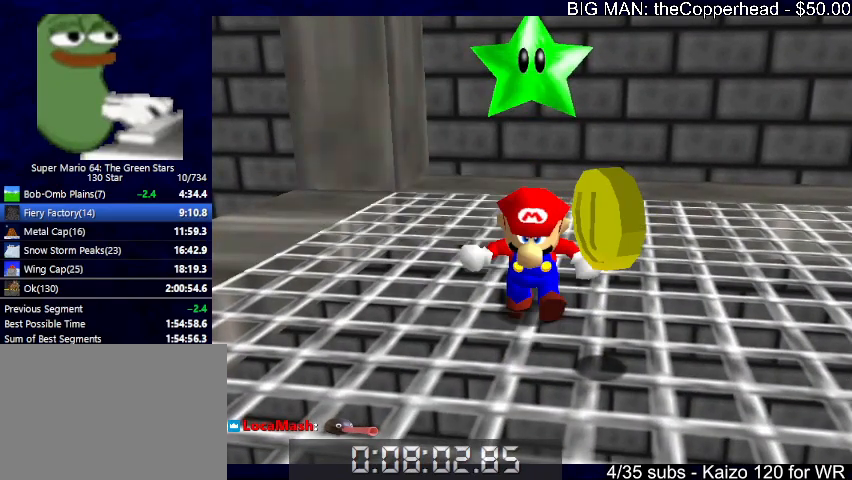
{"keys": ["down"], "events": [[33, "down", "down"], [100, "right", "up"]]}
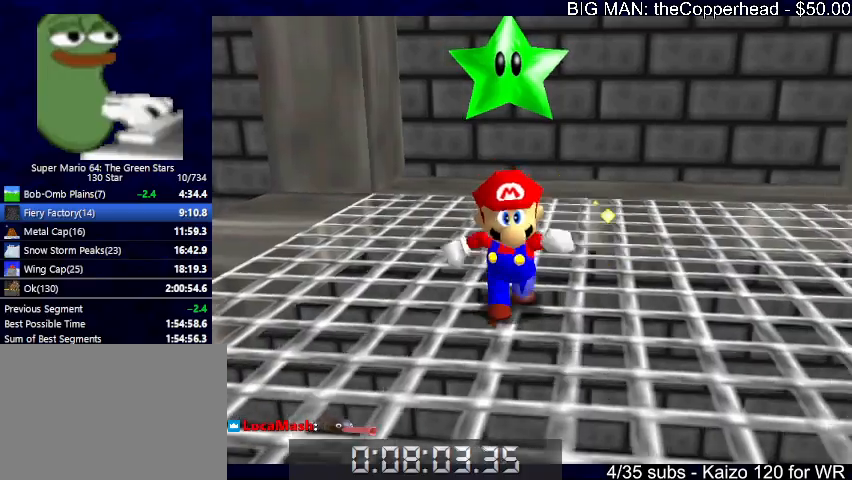
{"keys": ["down", "right"], "events": [[67, "right", "down"], [167, "x", "down"], [200, "right", "up"], [300, "right", "down"], [333, "x", "up"]]}
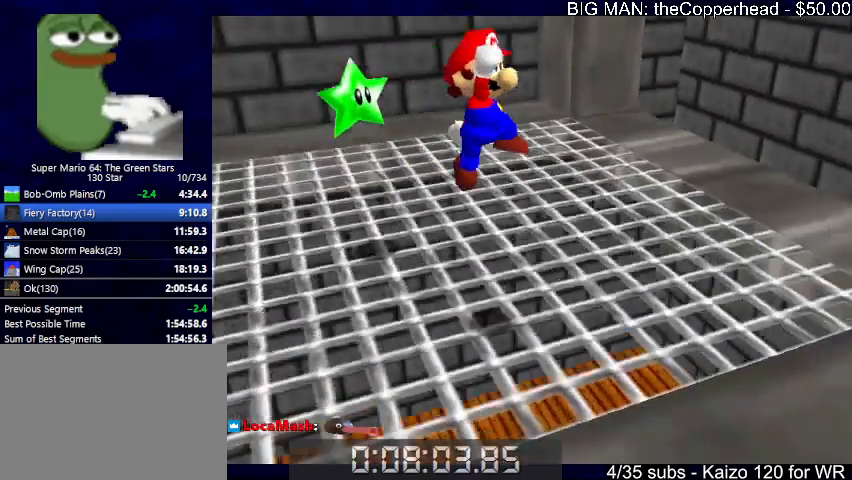
{"keys": ["up"], "events": [[233, "down", "up"], [267, "c", "down"], [367, "c", "up"], [367, "up", "down"], [367, "x", "down"], [400, "right", "up"], [400, "x", "up"]]}
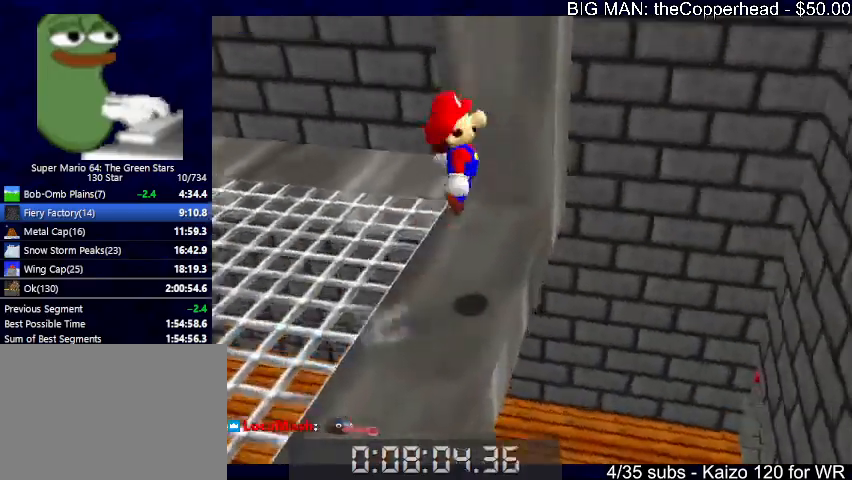
{"keys": ["left", "up"], "events": [[67, "8", "down"], [100, "8", "up"], [100, "left", "down"], [233, "left", "up"], [333, "left", "down"]]}
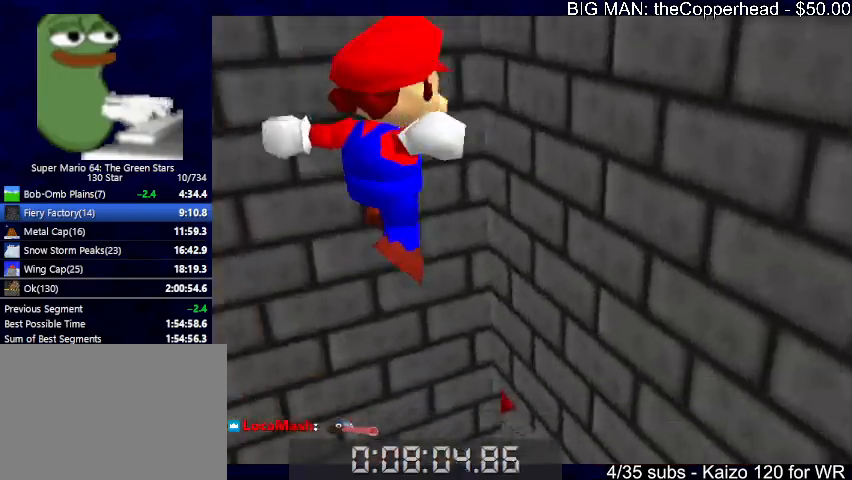
{"keys": ["left", "up"], "events": [[100, "up", "up"], [267, "up", "down"]]}
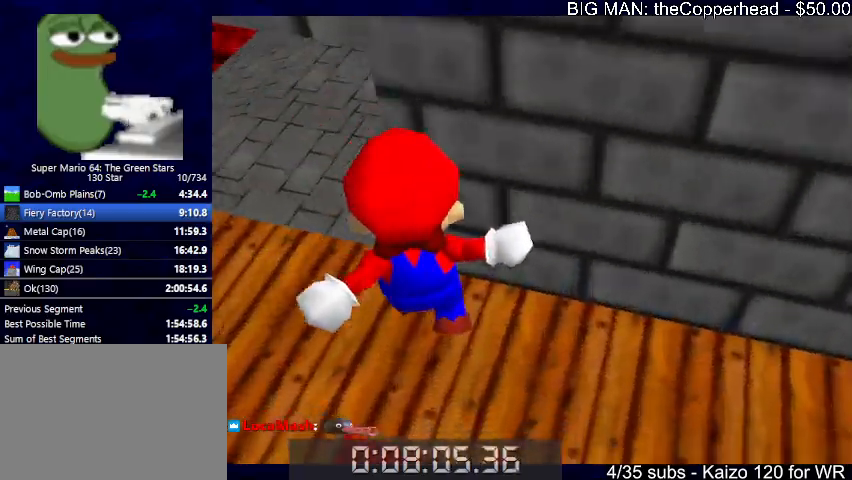
{"keys": ["4", "left"], "events": [[33, "c", "down"], [133, "c", "up"], [300, "up", "up"], [400, "4", "down"]]}
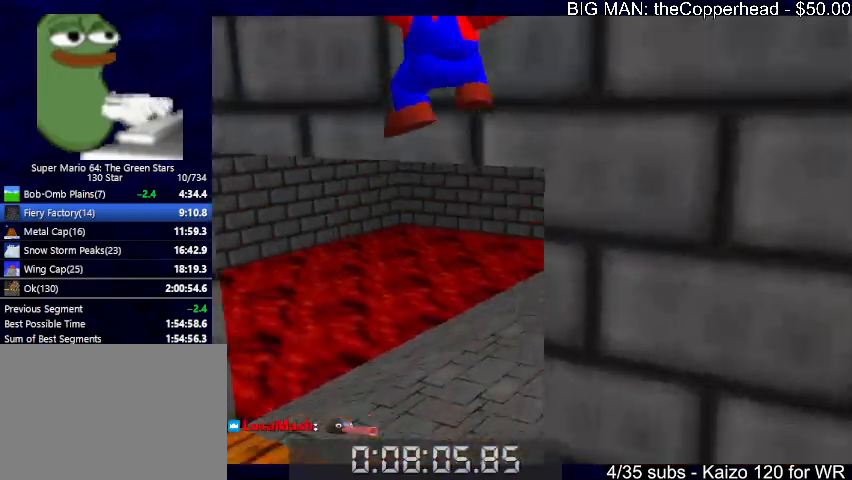
{"keys": ["up"], "events": [[33, "4", "up"], [33, "up", "down"], [367, "left", "up"]]}
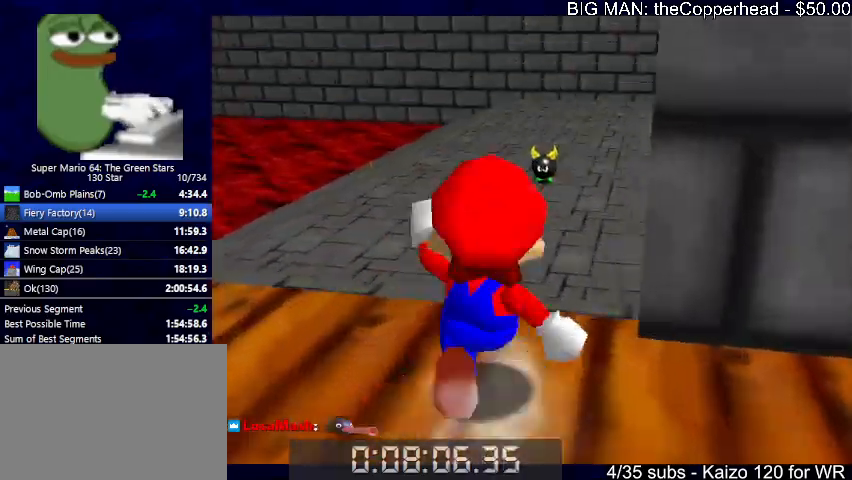
{"keys": ["up"], "events": [[67, "right", "down"], [167, "c", "down"], [233, "c", "up"], [333, "right", "up"]]}
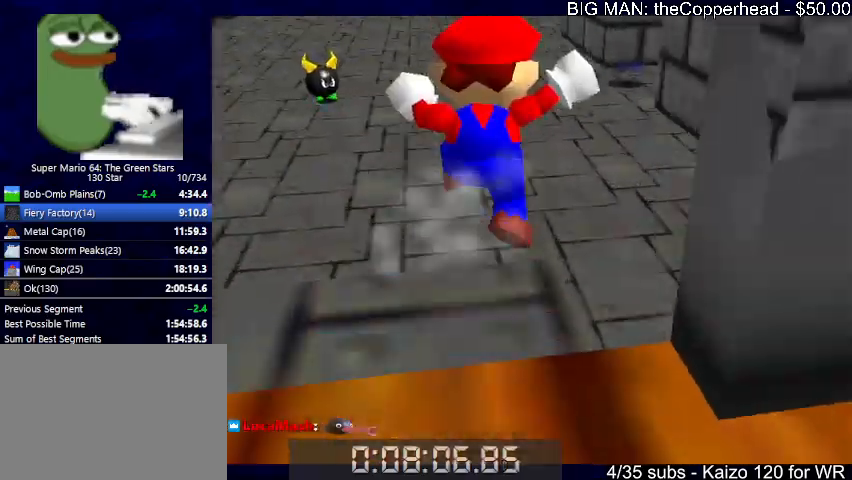
{"keys": ["up", "x"], "events": [[233, "c", "down"], [267, "x", "down"], [300, "c", "up"], [400, "5", "down"], [400, "c", "down"], [400, "x", "up"], [500, "5", "up"], [500, "c", "up"], [500, "x", "down"]]}
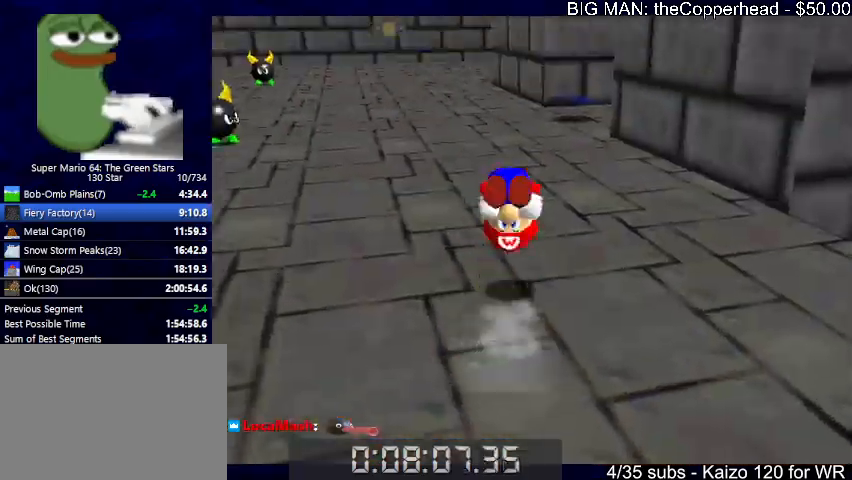
{"keys": ["up", "x"], "events": [[33, "c", "down"], [133, "c", "up"], [133, "x", "up"], [233, "right", "down"], [367, "right", "up"], [467, "x", "down"]]}
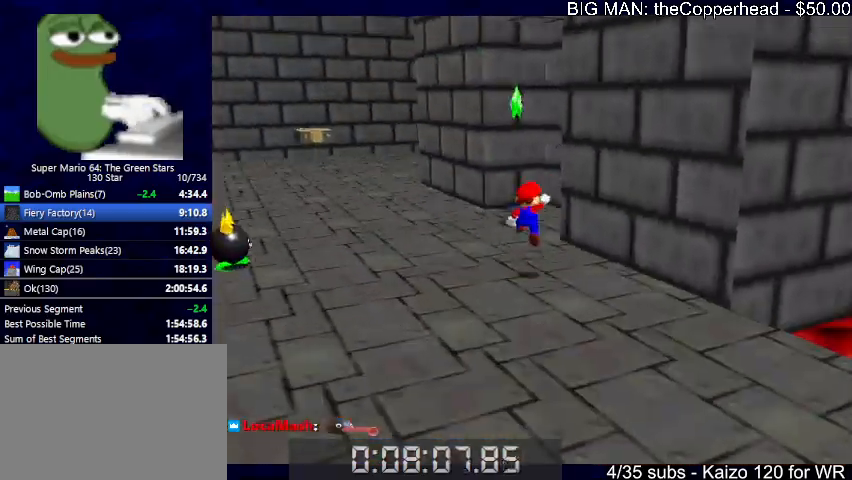
{"keys": ["s"], "events": [[67, "c", "down"], [100, "x", "up"], [167, "c", "up"], [433, "left", "down"], [500, "left", "up"], [500, "s", "down"], [500, "up", "up"]]}
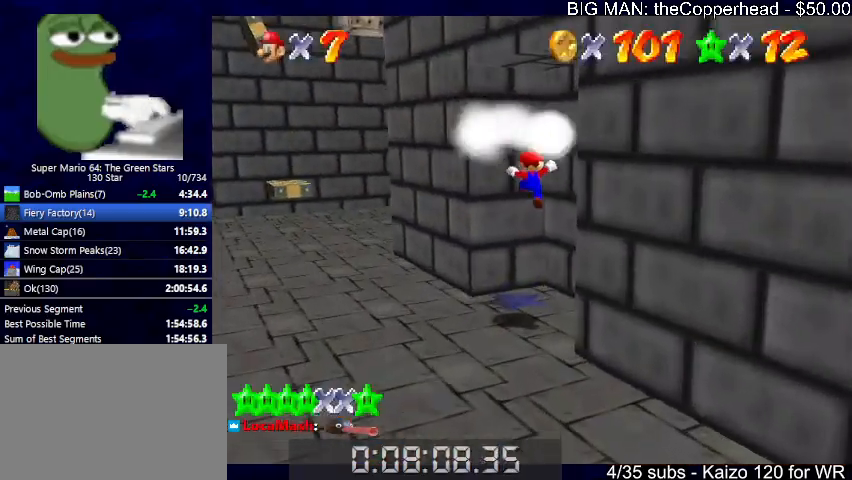
{"keys": [], "events": [[467, "s", "up"]]}